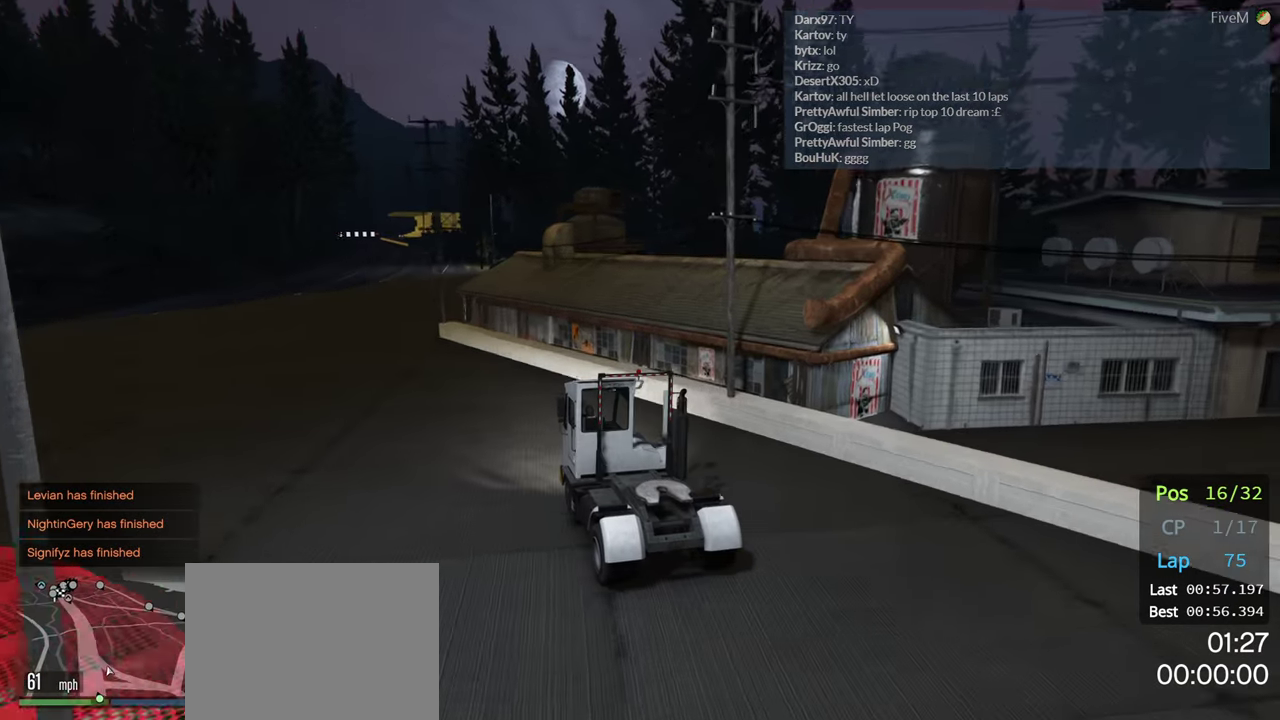
Gameplay with a controller (Xbox layout); each line is a JSON object with the inputs held at the frame after it. "events" lists button and stick changes between this image and that frame as [ms after this image, input, new state], when the widget could be followed in between. Not read: R2.
{"buttons": [], "left_stick": "center", "right_stick": "center", "events": [[233, "left_stick", "center"], [333, "left_stick", "left"], [500, "left_stick", "center"]]}
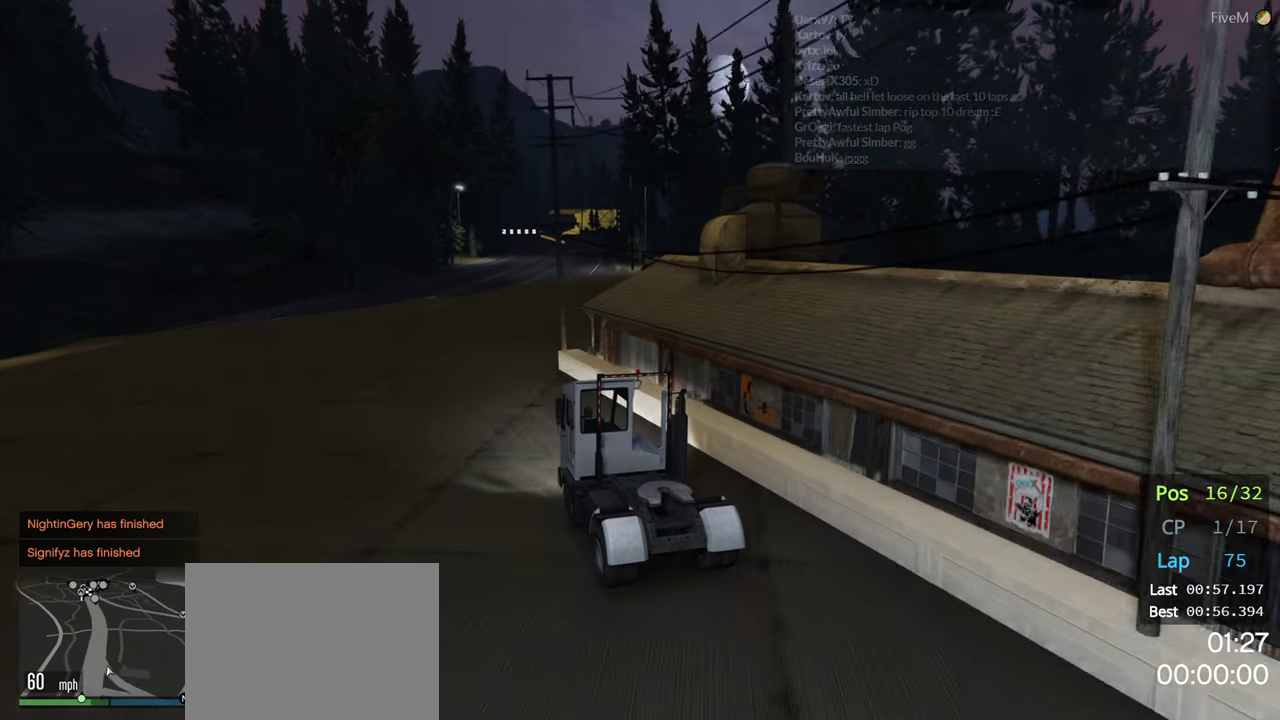
{"buttons": [], "left_stick": "center", "right_stick": "center", "events": [[200, "left_stick", "right"], [433, "left_stick", "center"]]}
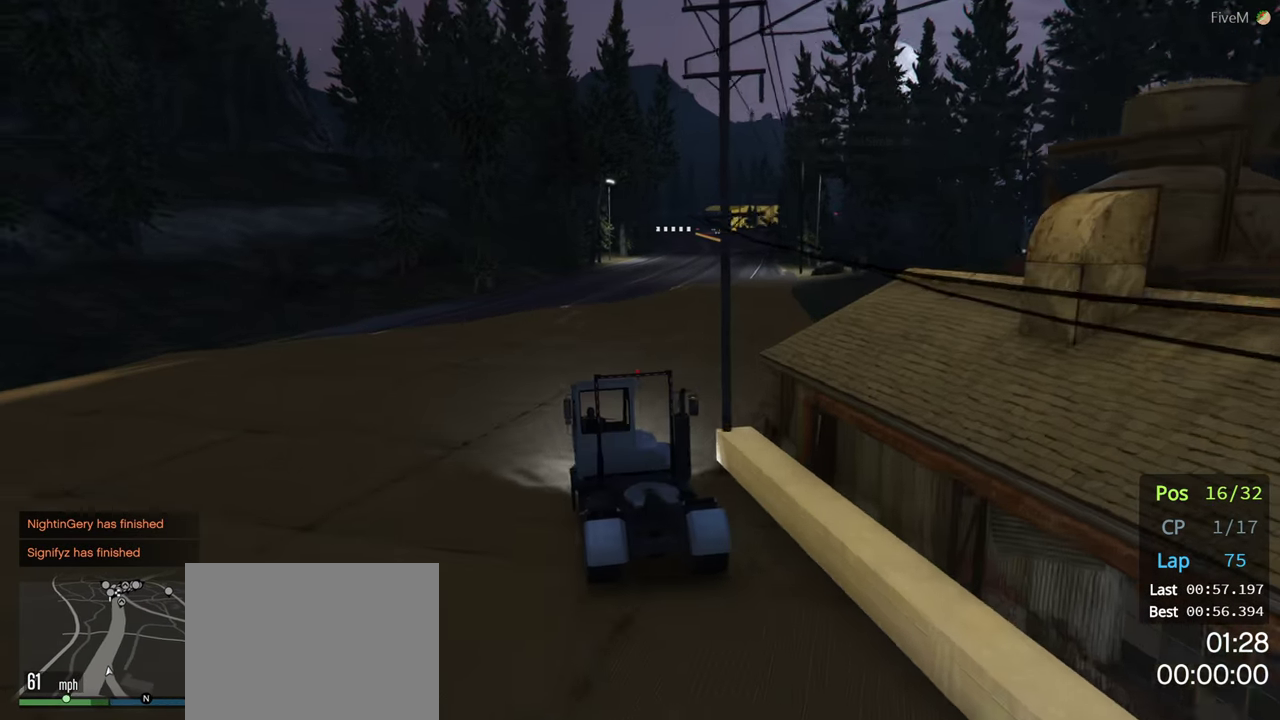
{"buttons": [], "left_stick": "center", "right_stick": "center", "events": [[117, "left_stick", "right"], [233, "left_stick", "center"]]}
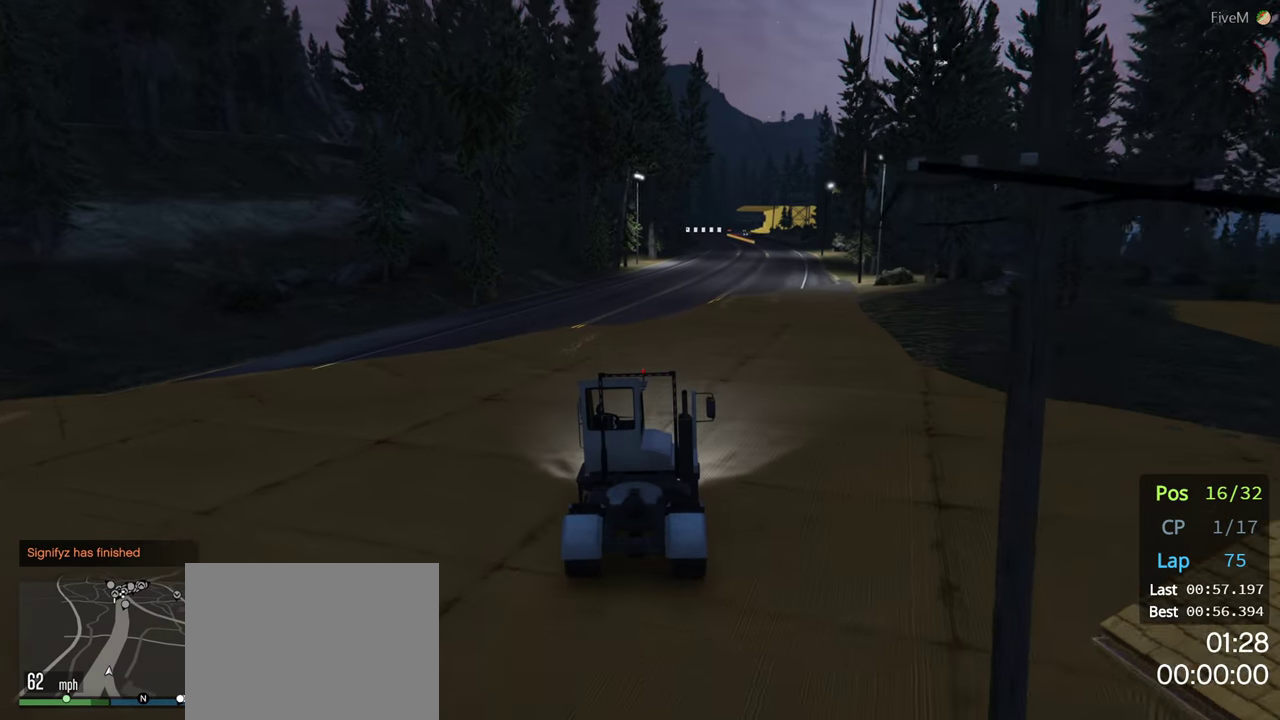
{"buttons": [], "left_stick": "center", "right_stick": "center", "events": []}
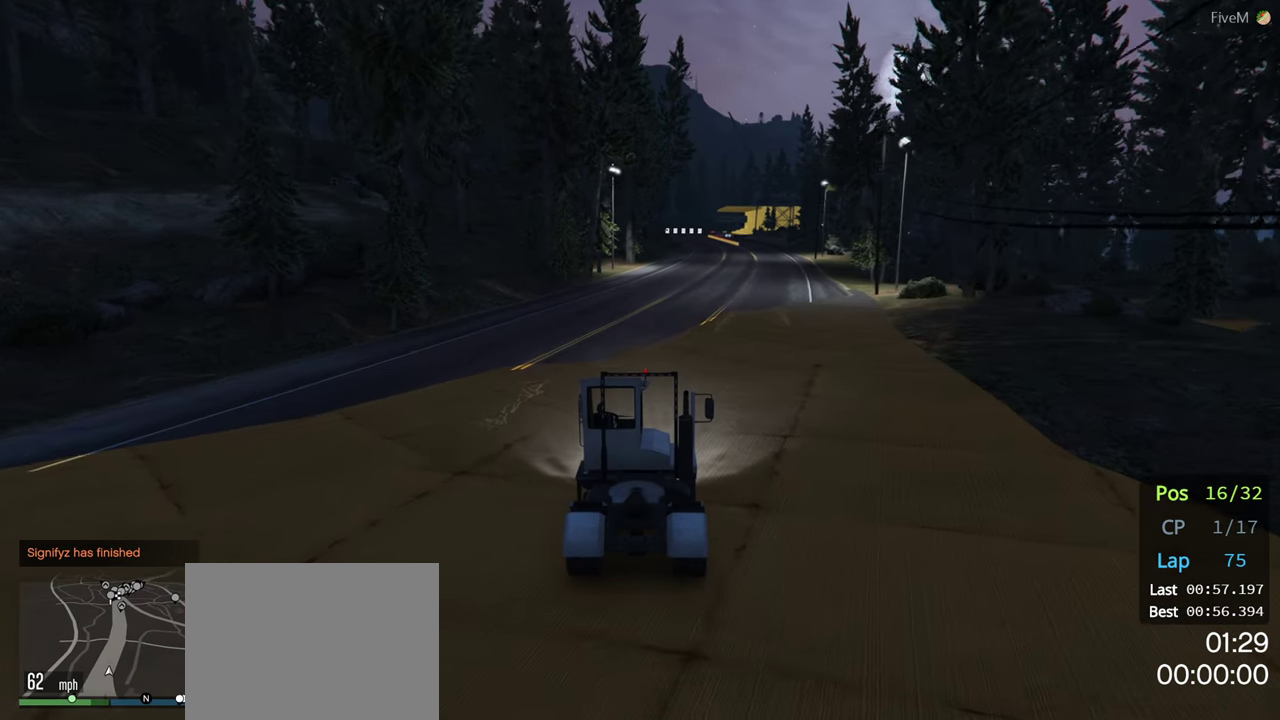
{"buttons": [], "left_stick": "down-right", "right_stick": "center", "events": [[500, "left_stick", "down-right"]]}
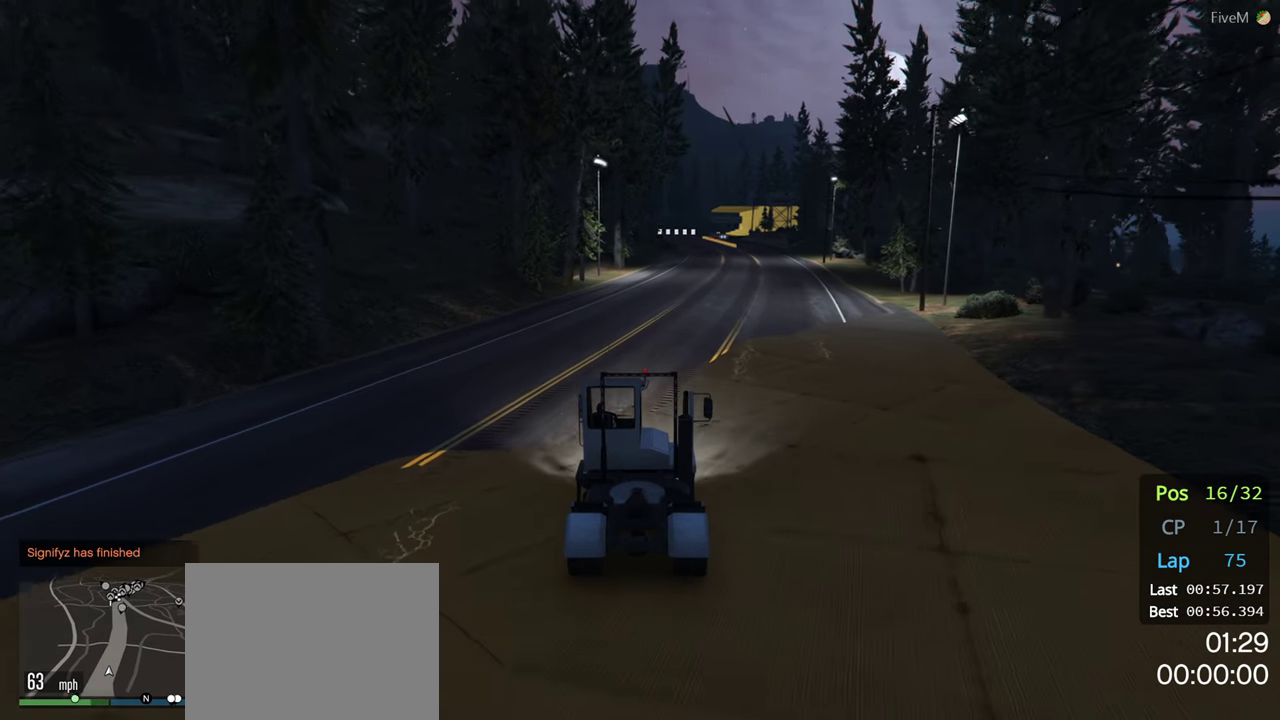
{"buttons": [], "left_stick": "center", "right_stick": "center", "events": [[100, "left_stick", "center"]]}
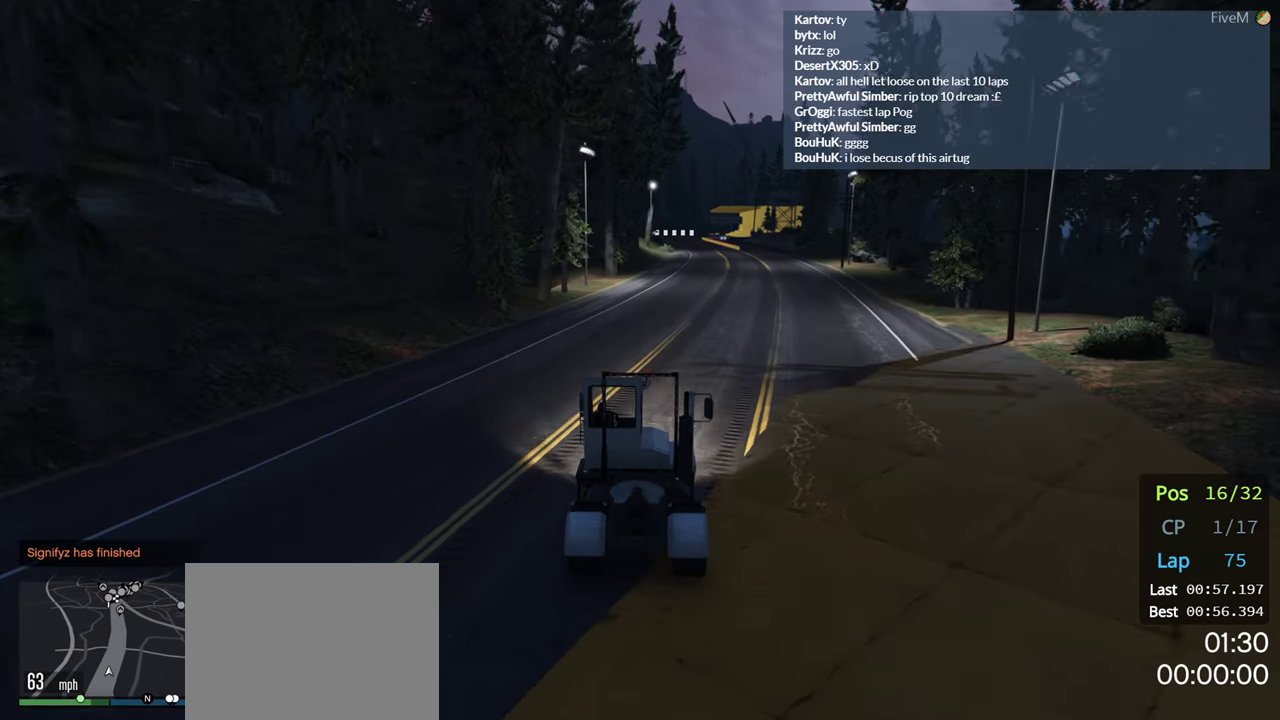
{"buttons": [], "left_stick": "center", "right_stick": "center", "events": [[283, "left_stick", "right"], [417, "left_stick", "center"]]}
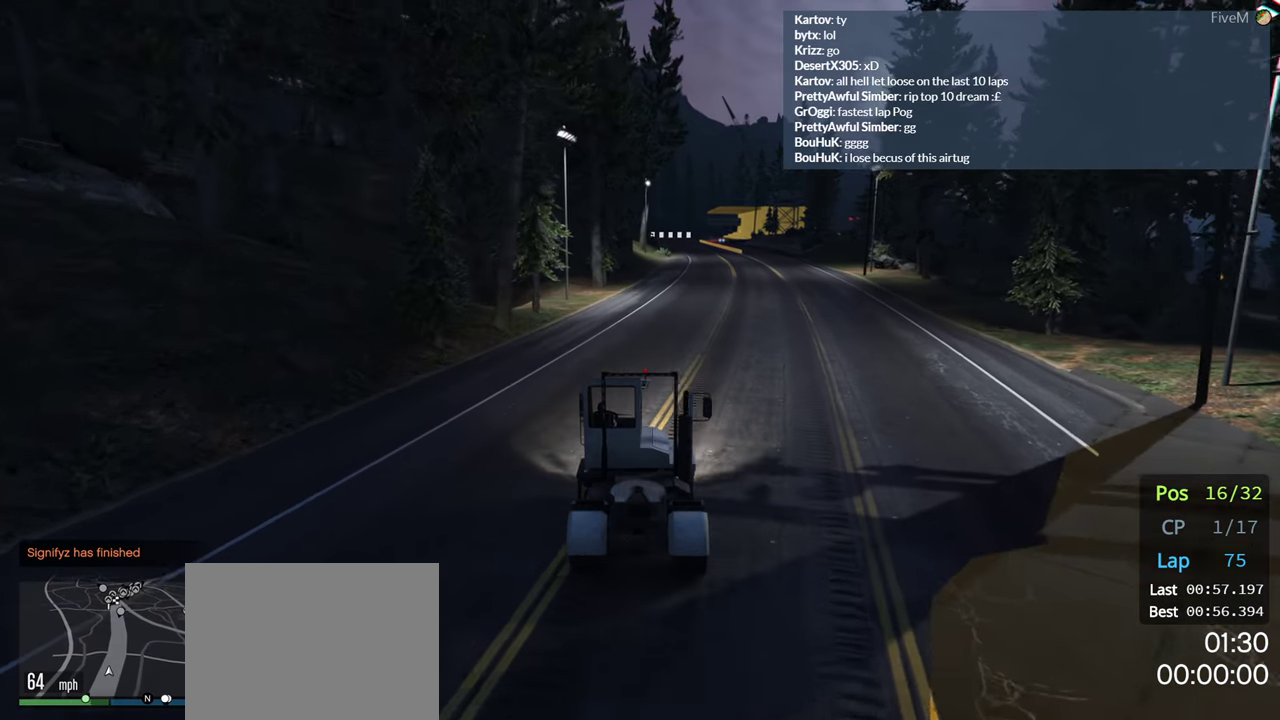
{"buttons": [], "left_stick": "center", "right_stick": "center", "events": []}
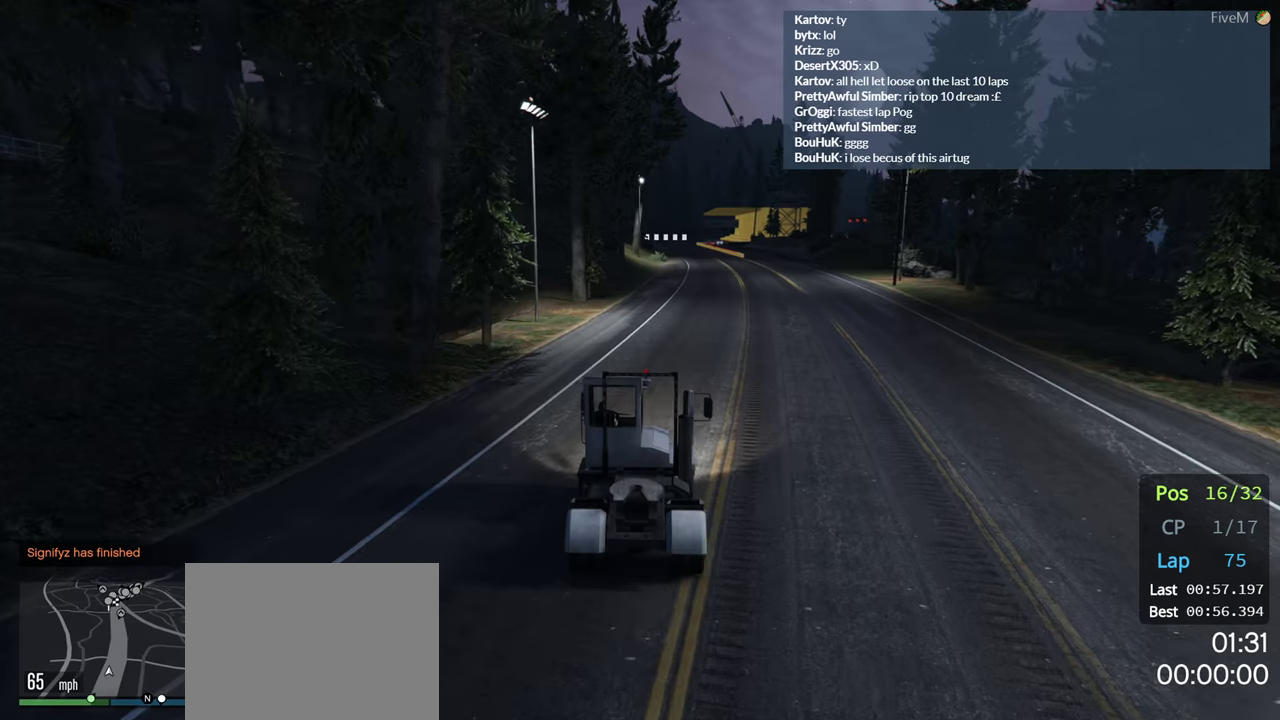
{"buttons": [], "left_stick": "right", "right_stick": "center", "events": [[334, "left_stick", "right"]]}
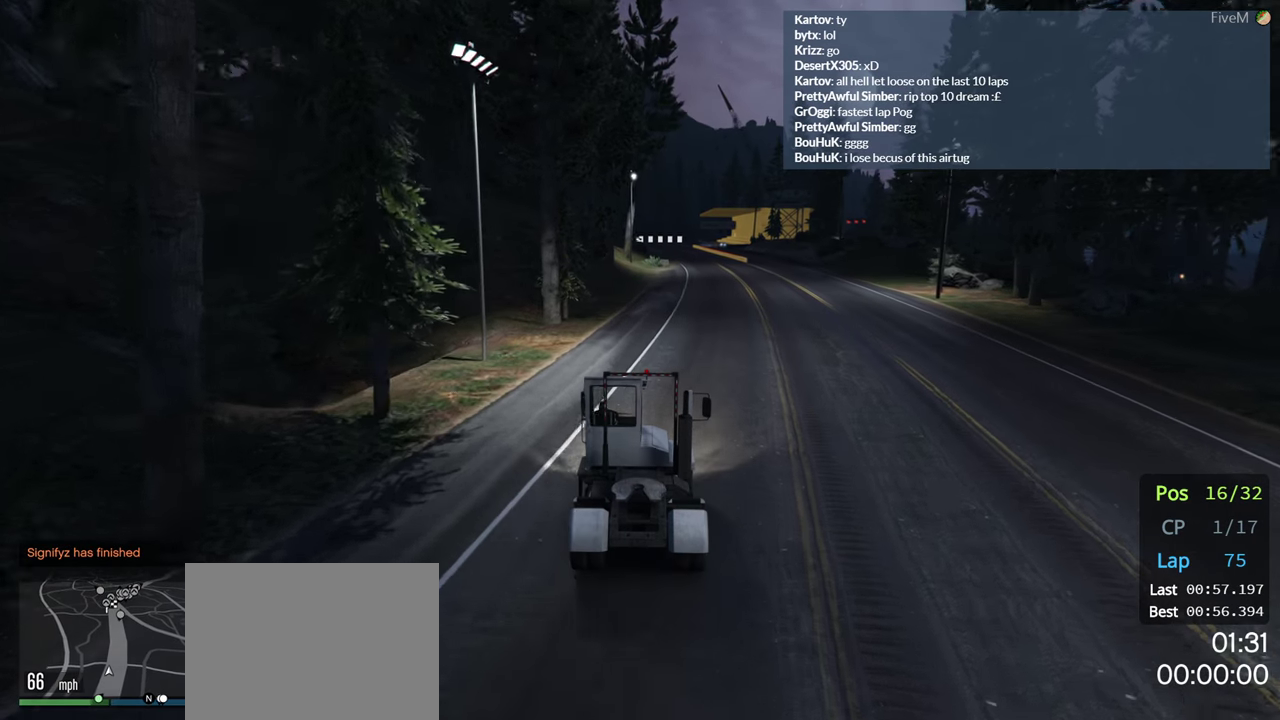
{"buttons": [], "left_stick": "center", "right_stick": "center", "events": [[67, "left_stick", "center"]]}
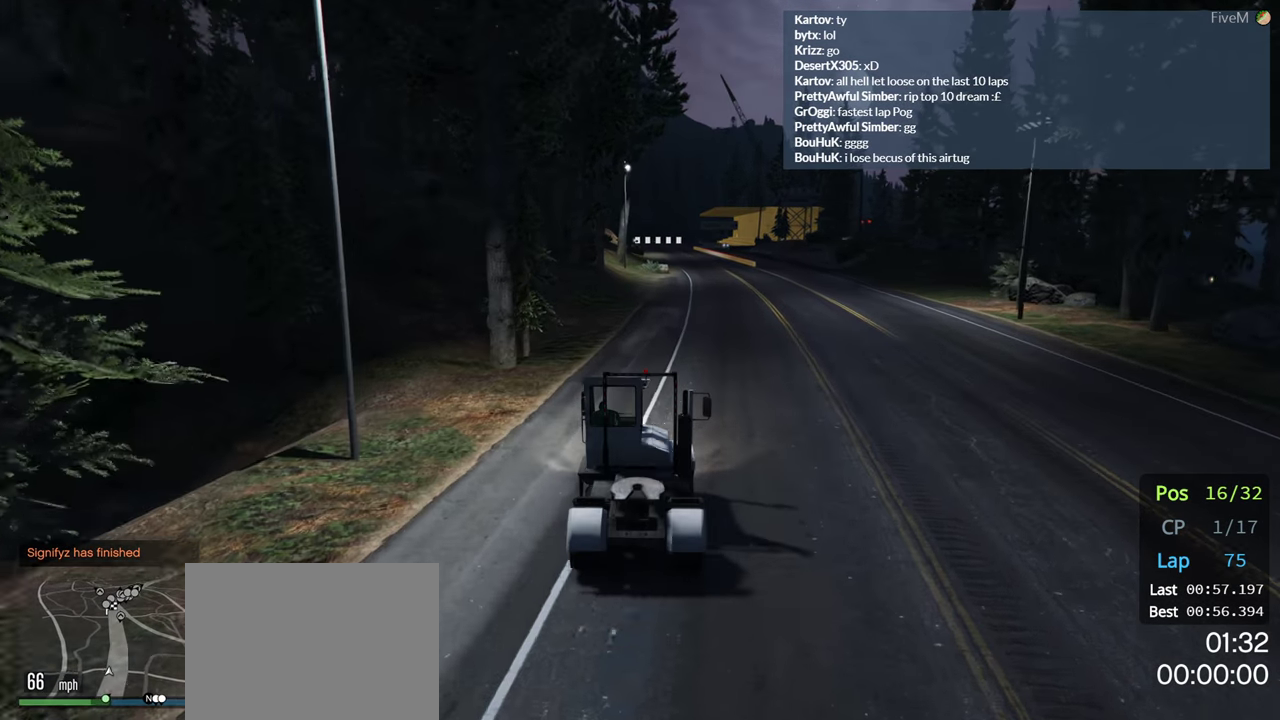
{"buttons": [], "left_stick": "center", "right_stick": "center", "events": [[117, "left_stick", "right"], [267, "left_stick", "center"]]}
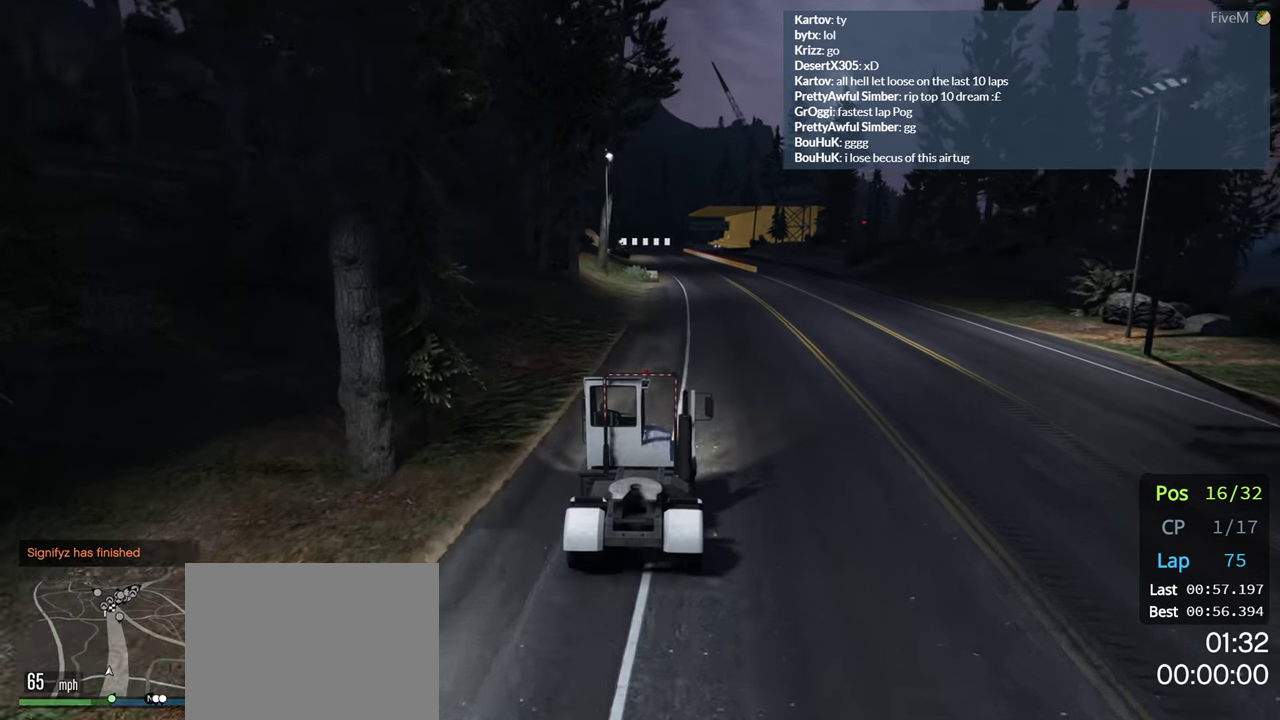
{"buttons": [], "left_stick": "left", "right_stick": "center", "events": [[467, "left_stick", "left"]]}
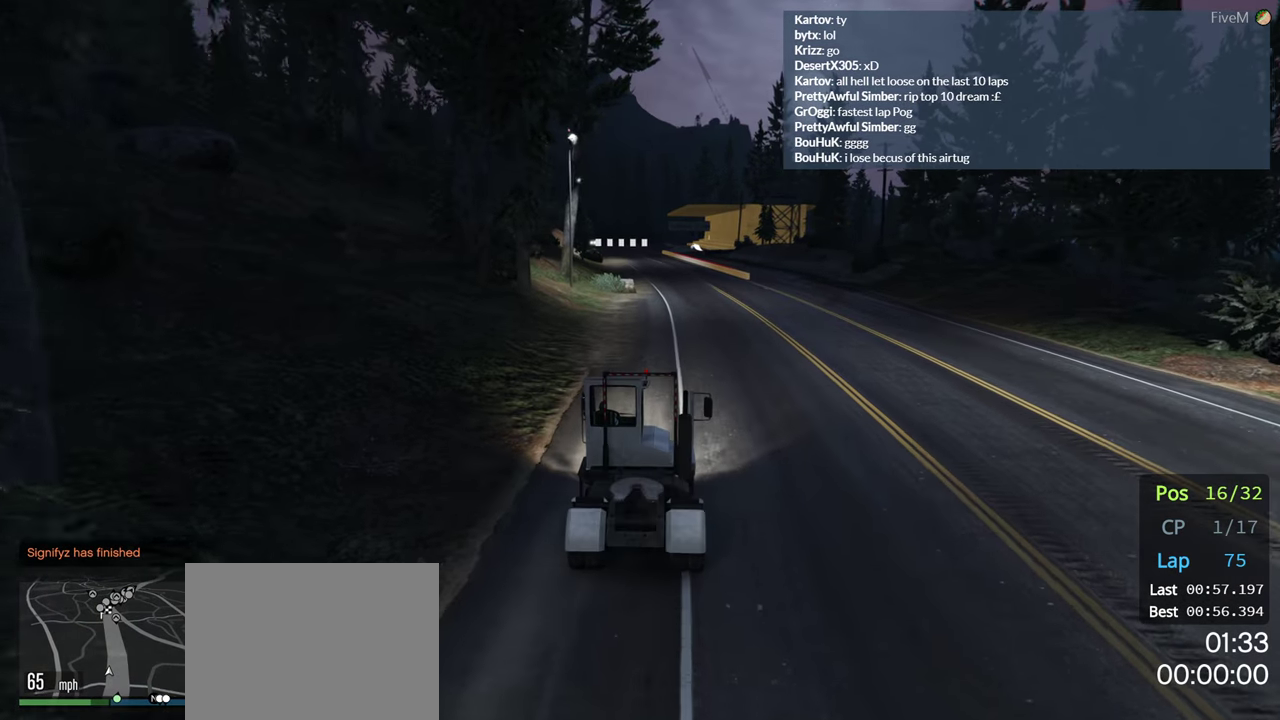
{"buttons": [], "left_stick": "center", "right_stick": "center", "events": [[100, "left_stick", "center"]]}
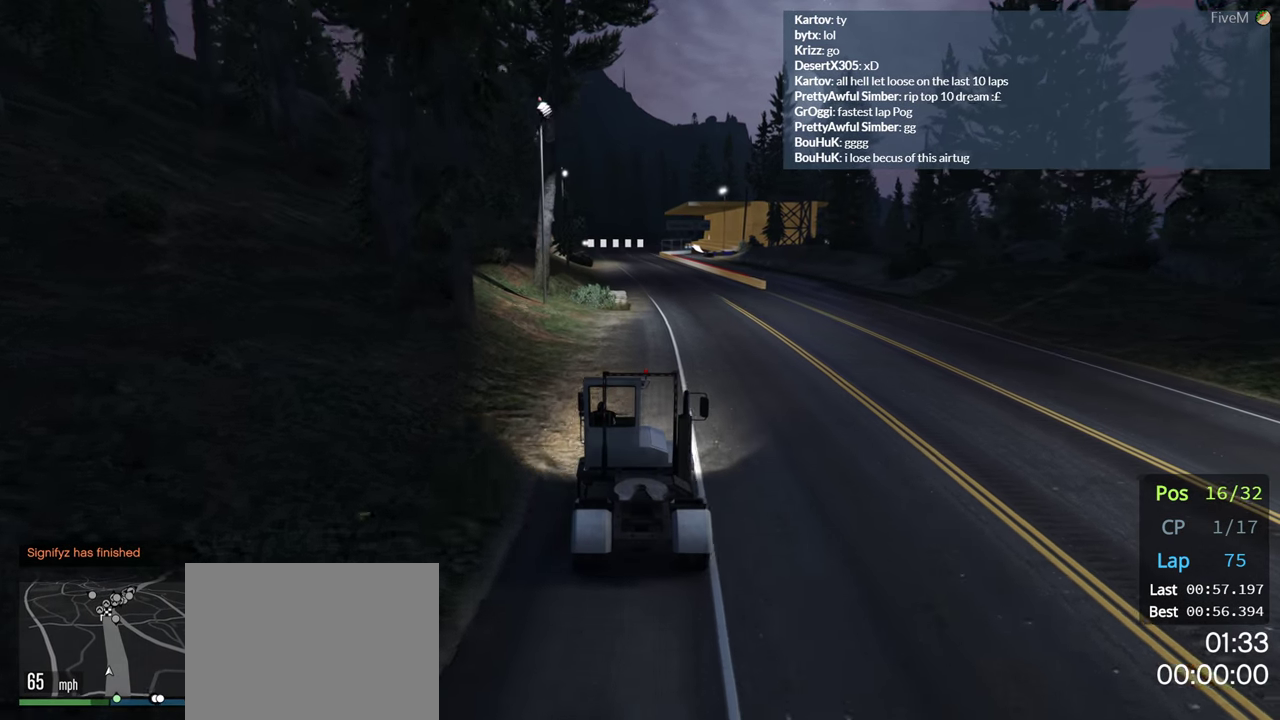
{"buttons": [], "left_stick": "center", "right_stick": "center", "events": [[134, "left_stick", "left"], [234, "left_stick", "center"], [400, "left_stick", "left"], [500, "left_stick", "center"]]}
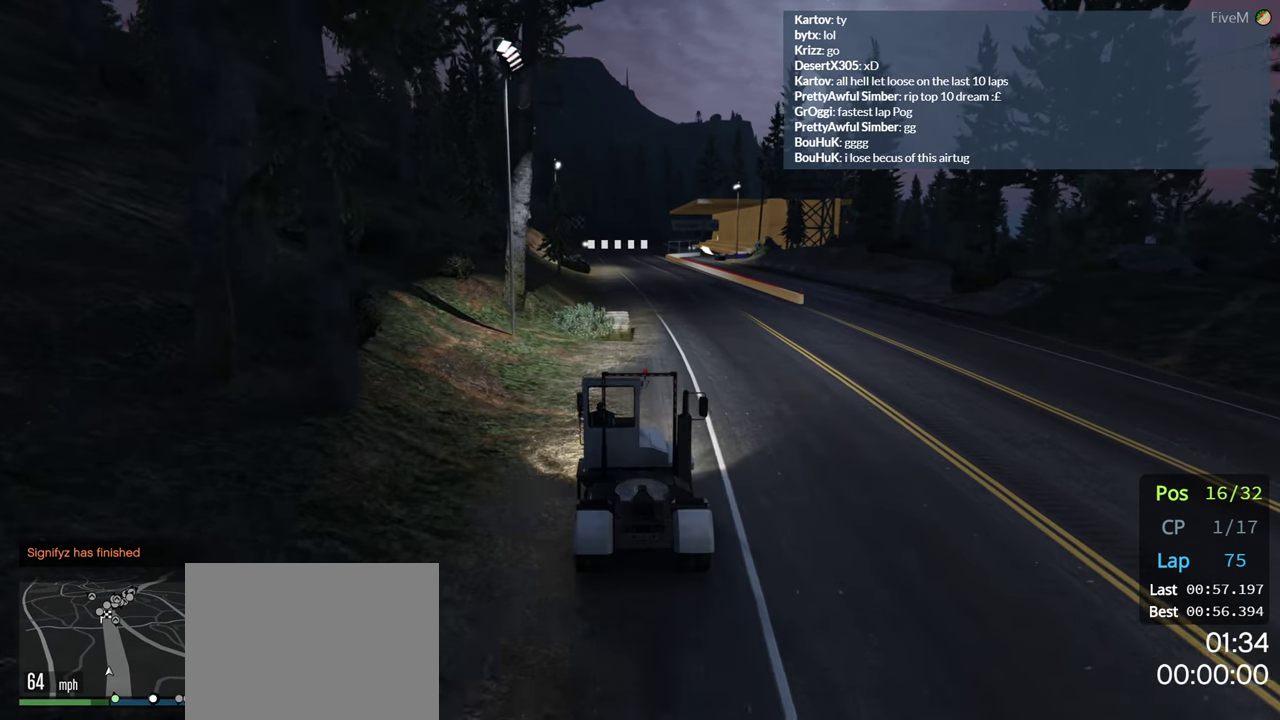
{"buttons": [], "left_stick": "center", "right_stick": "center", "events": []}
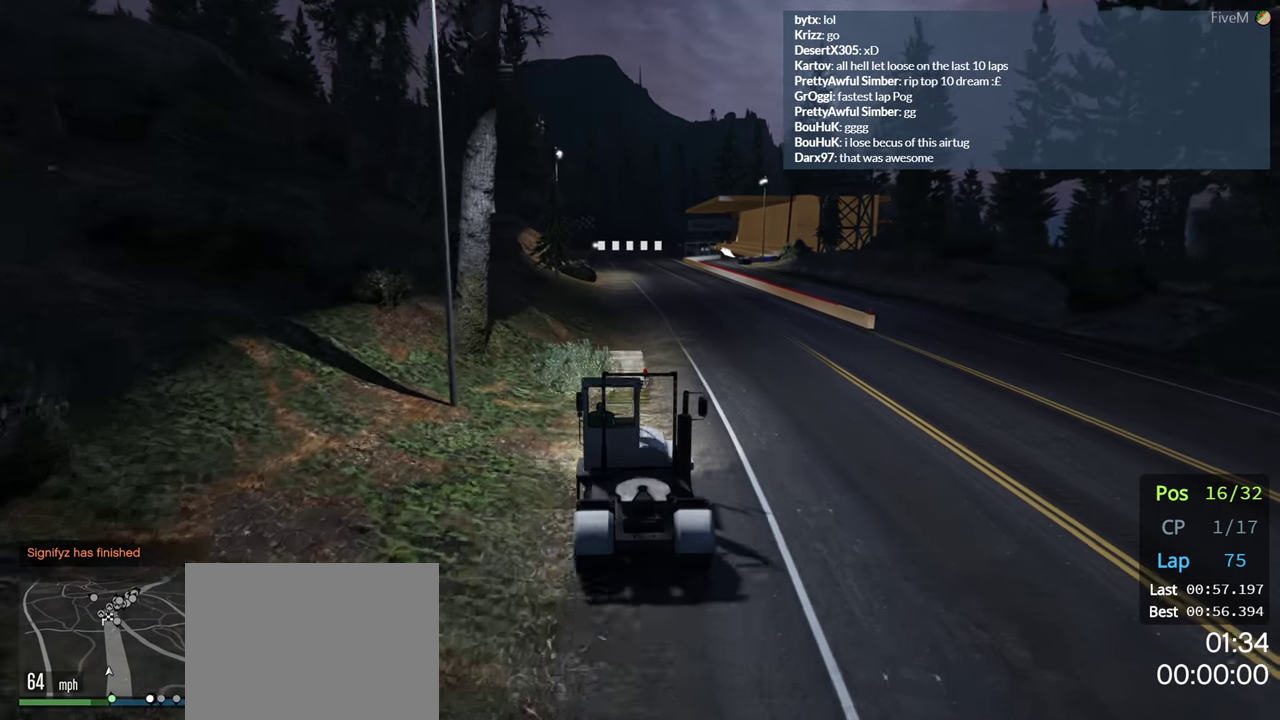
{"buttons": [], "left_stick": "down", "right_stick": "center", "events": [[367, "left_stick", "down"]]}
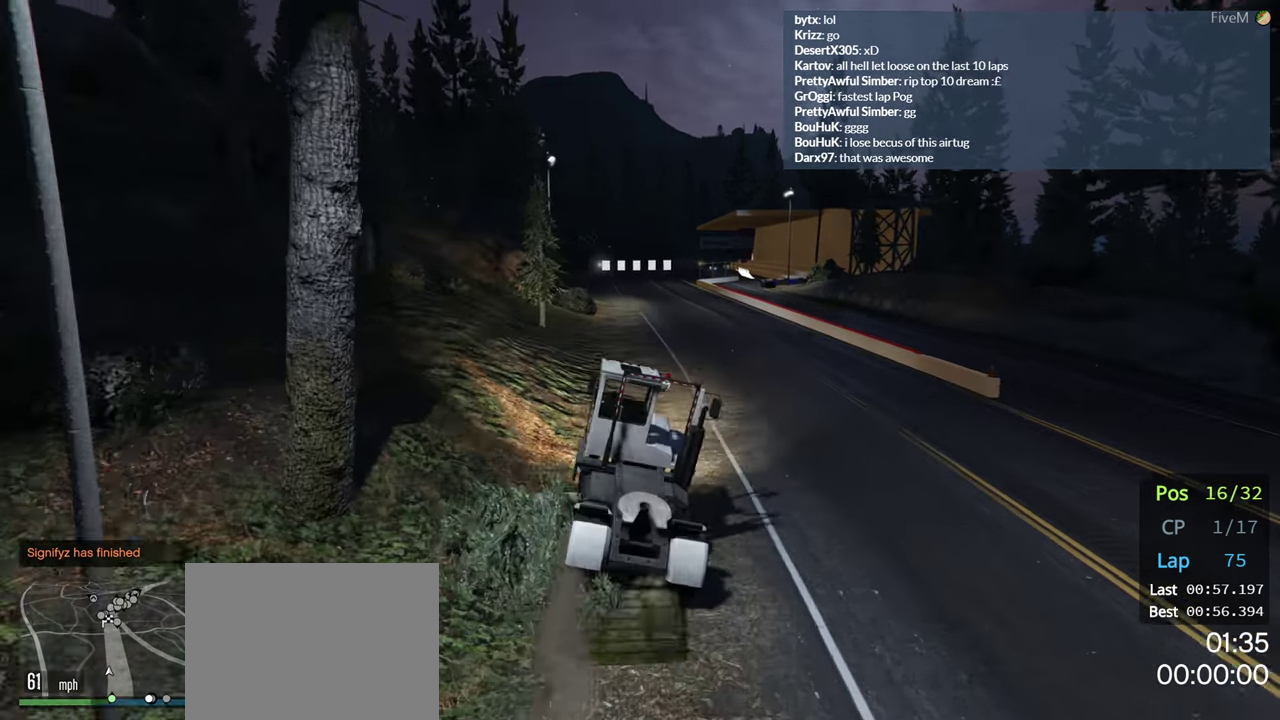
{"buttons": [], "left_stick": "up-left", "right_stick": "center", "events": [[384, "left_stick", "left"], [467, "left_stick", "up-left"]]}
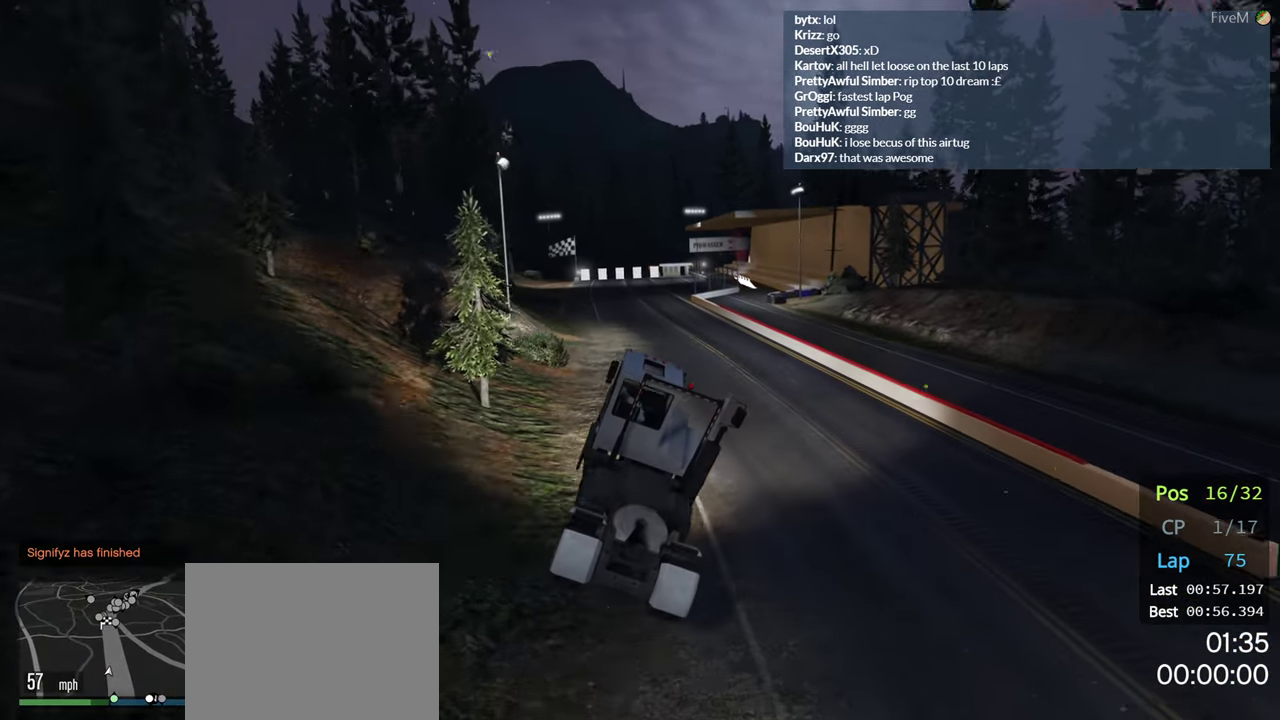
{"buttons": [], "left_stick": "up-left", "right_stick": "center", "events": []}
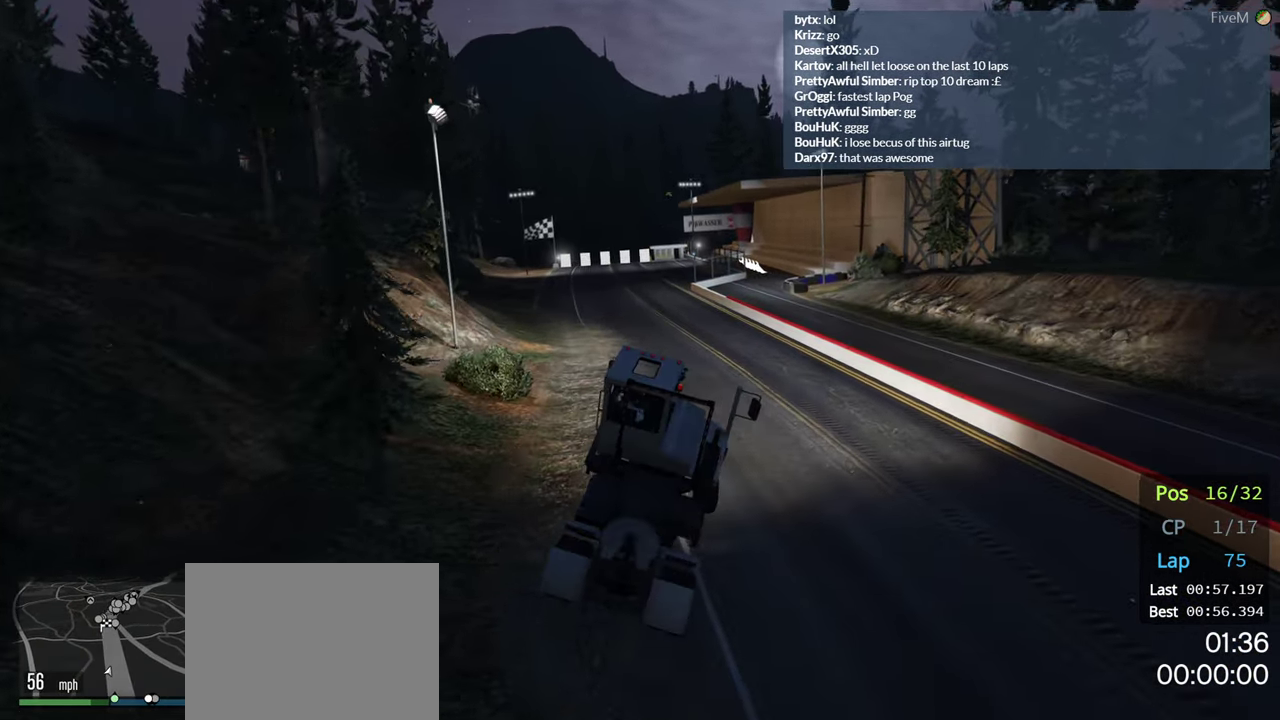
{"buttons": [], "left_stick": "center", "right_stick": "center", "events": [[216, "left_stick", "center"]]}
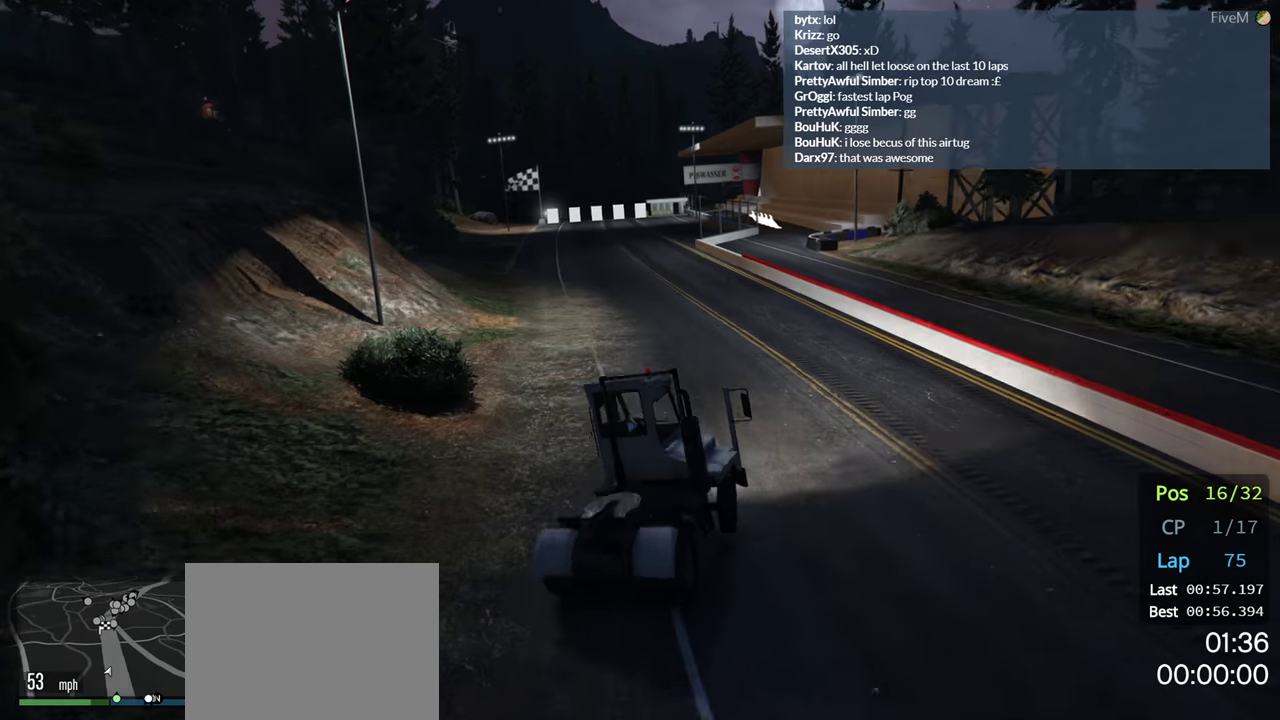
{"buttons": [], "left_stick": "left", "right_stick": "center", "events": [[316, "left_stick", "left"]]}
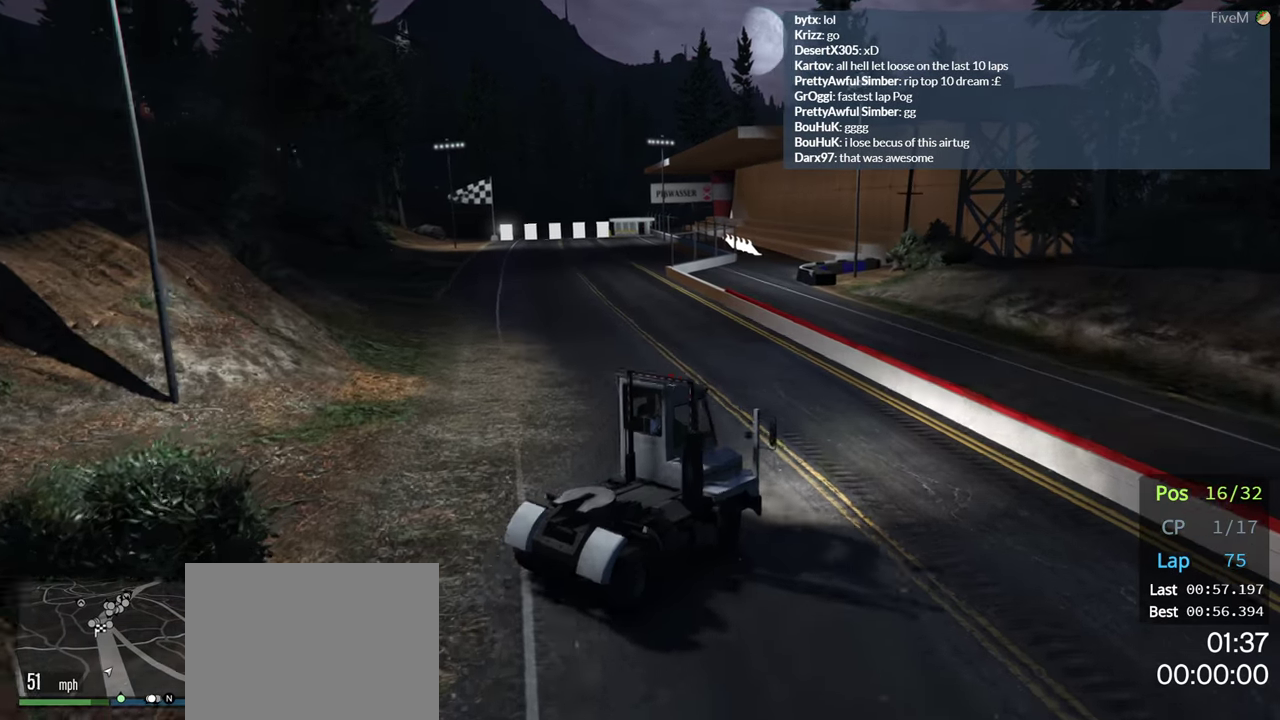
{"buttons": [], "left_stick": "left", "right_stick": "center", "events": []}
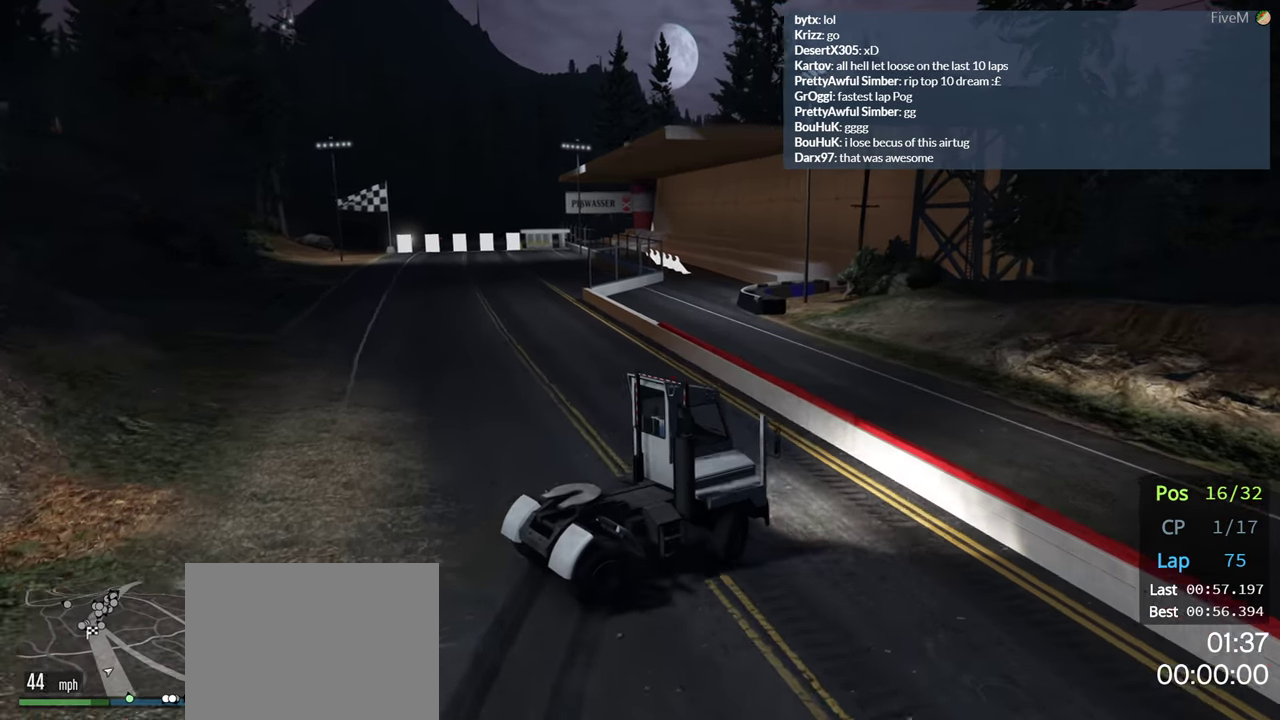
{"buttons": [], "left_stick": "left", "right_stick": "center", "events": []}
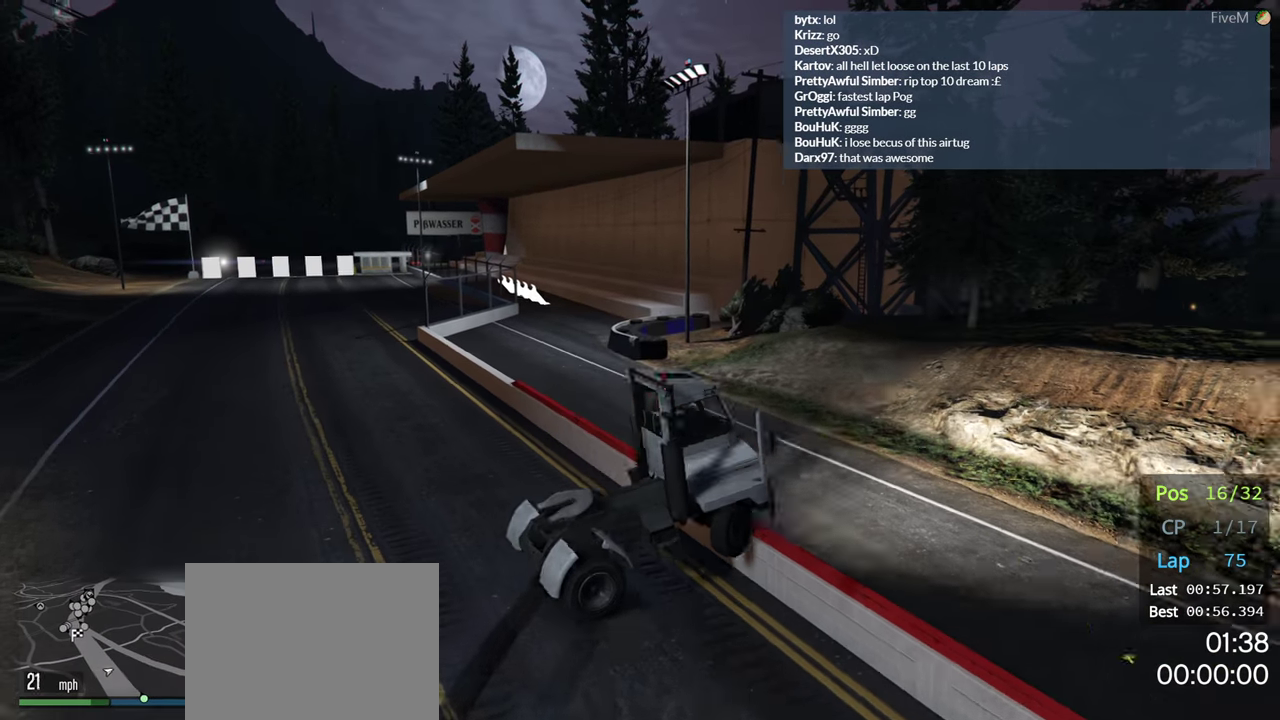
{"buttons": [], "left_stick": "center", "right_stick": "center", "events": [[450, "left_stick", "center"]]}
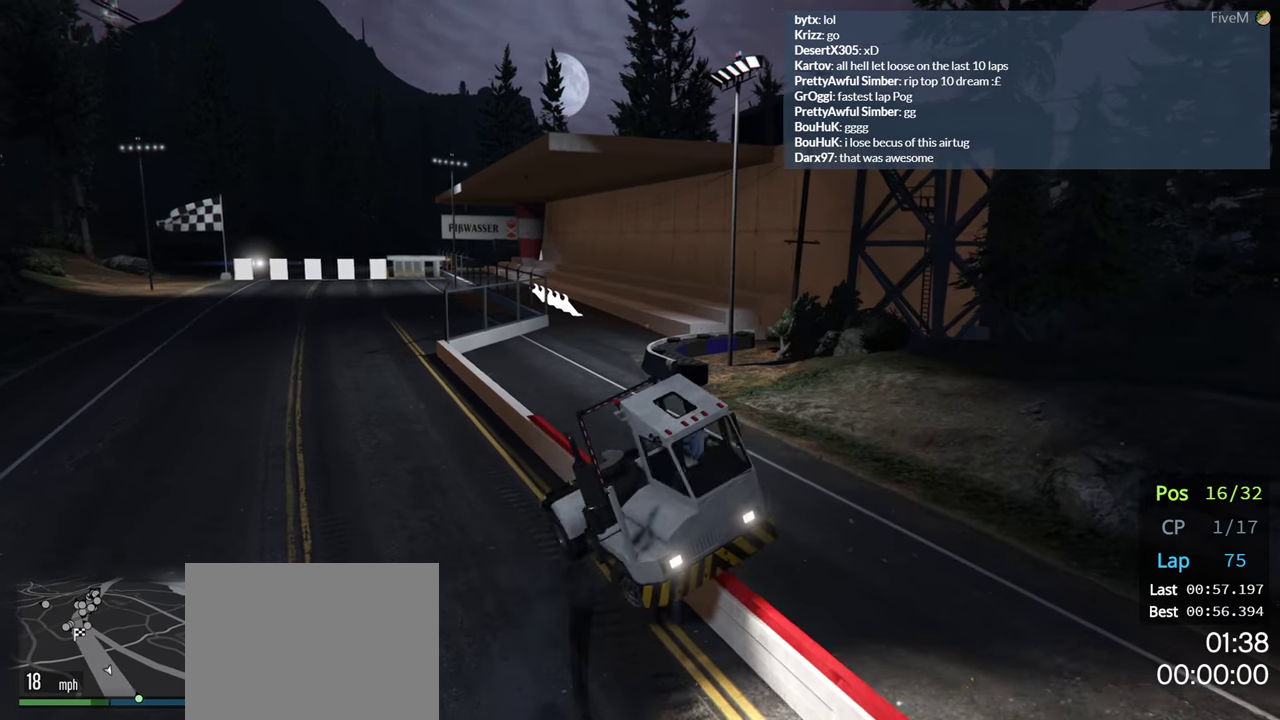
{"buttons": [], "left_stick": "center", "right_stick": "up-left", "events": [[216, "right_stick", "up-left"]]}
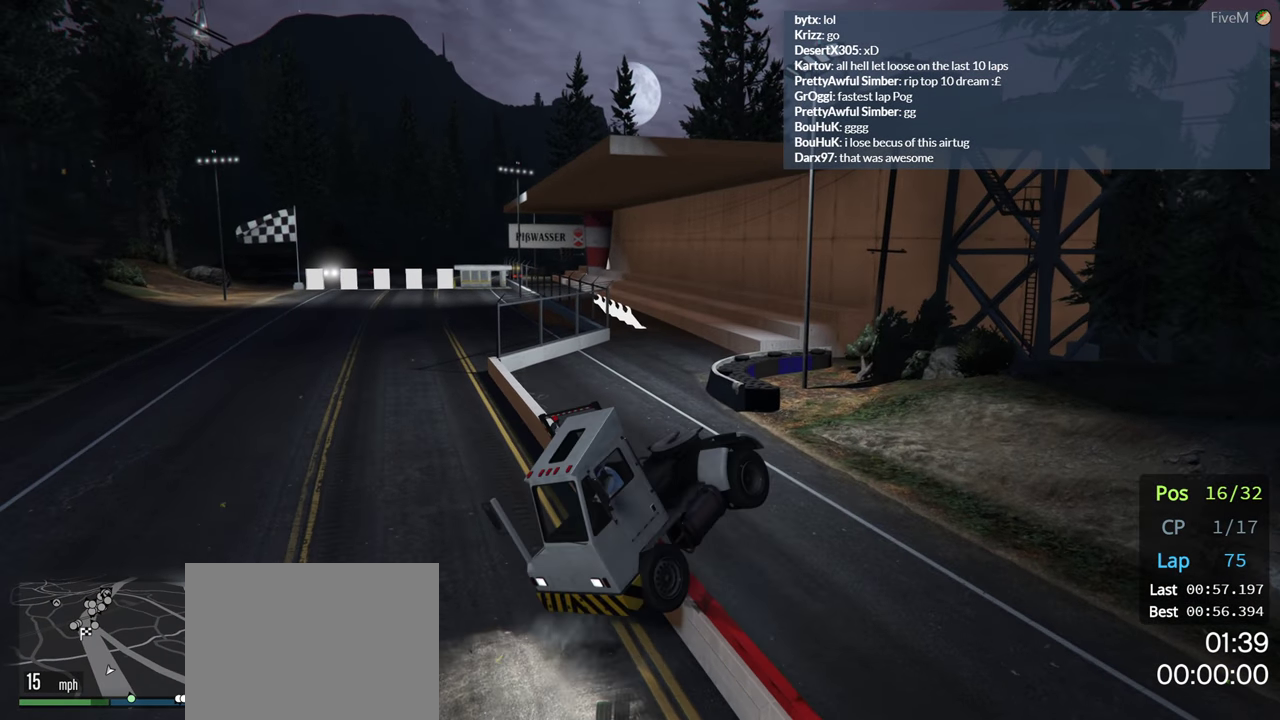
{"buttons": [], "left_stick": "right", "right_stick": "center", "events": [[250, "right_stick", "up"], [350, "left_stick", "right"], [383, "right_stick", "center"]]}
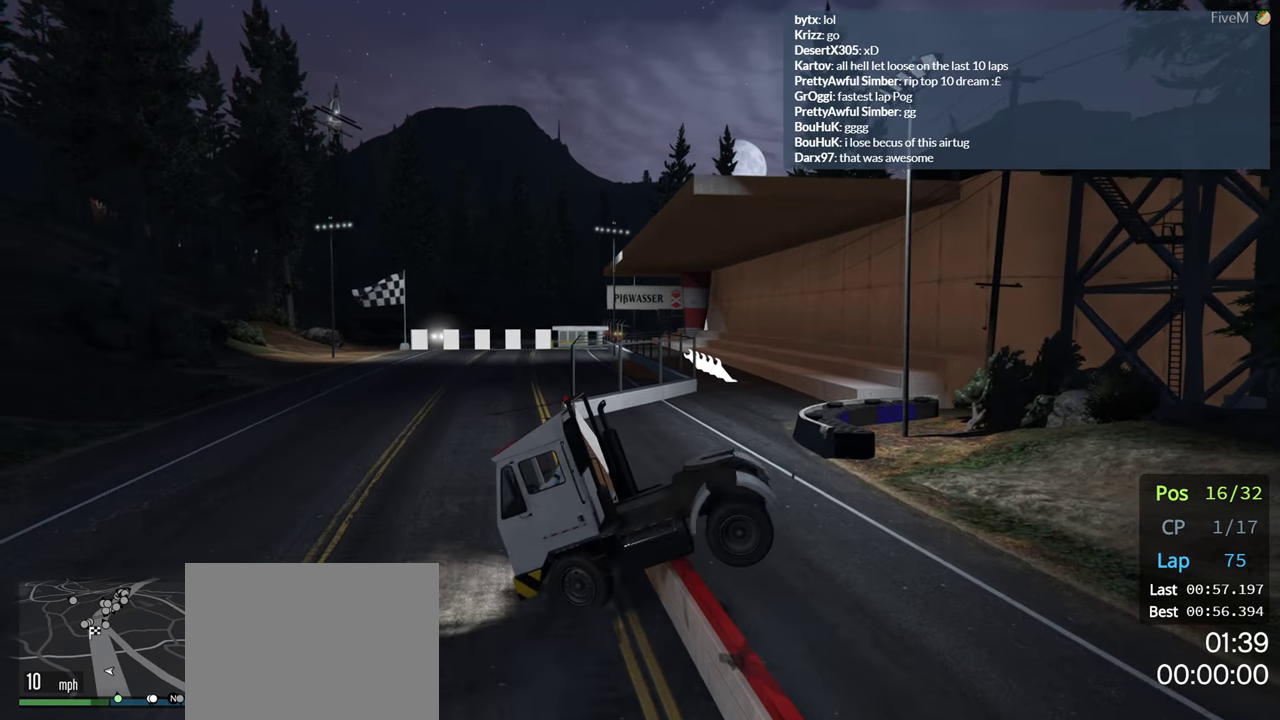
{"buttons": [], "left_stick": "right", "right_stick": "center", "events": [[16, "left_stick", "center"], [266, "left_stick", "right"]]}
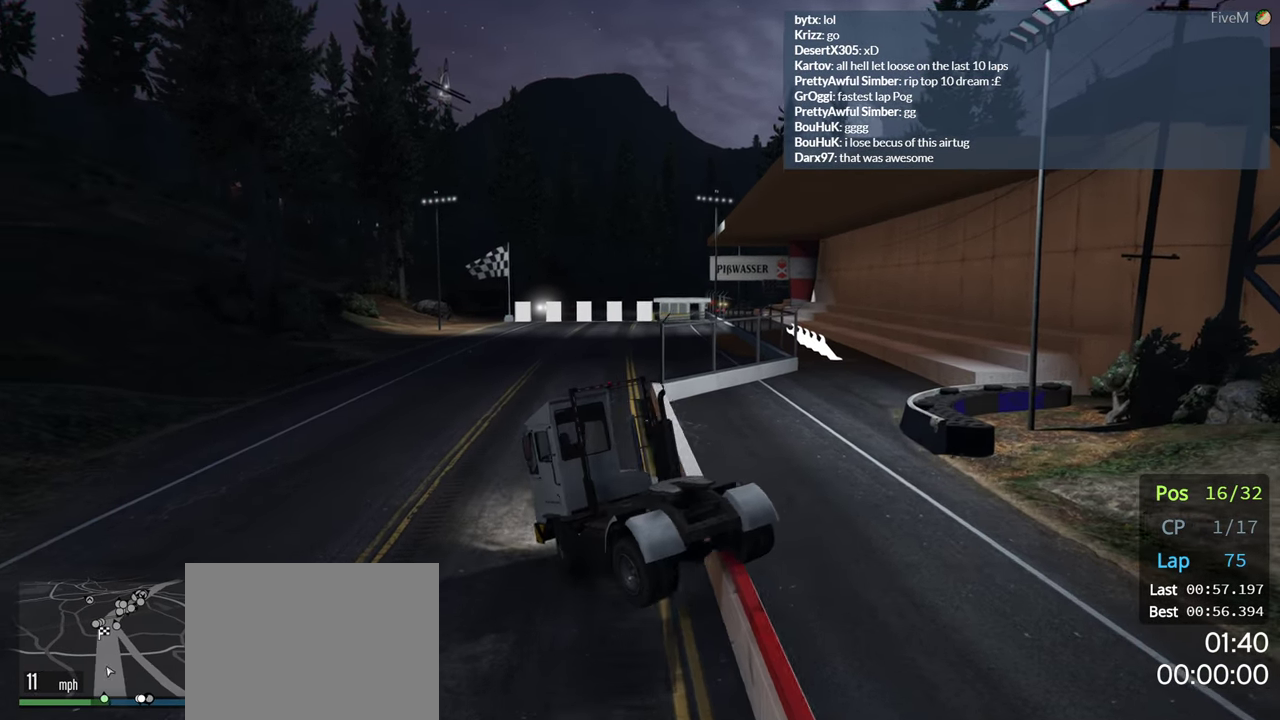
{"buttons": [], "left_stick": "left", "right_stick": "center", "events": [[66, "left_stick", "center"], [433, "left_stick", "left"]]}
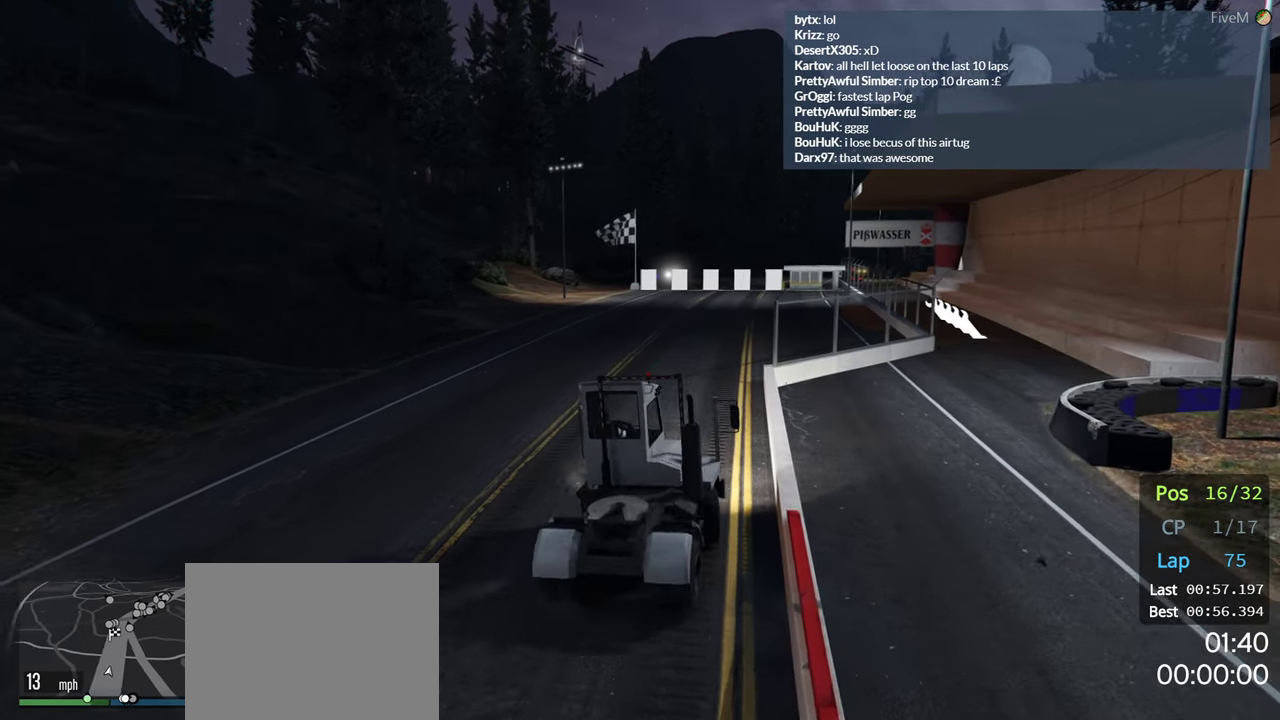
{"buttons": [], "left_stick": "left", "right_stick": "center", "events": [[166, "left_stick", "center"], [333, "left_stick", "left"]]}
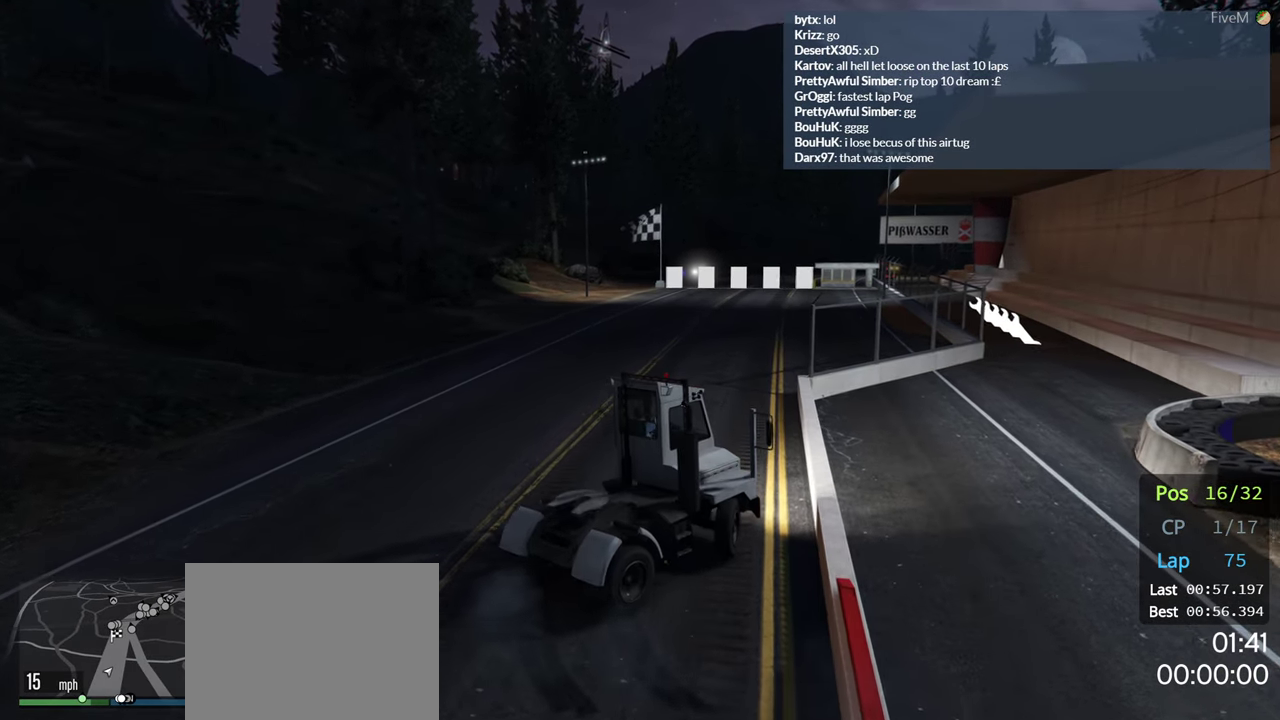
{"buttons": [], "left_stick": "left", "right_stick": "center", "events": []}